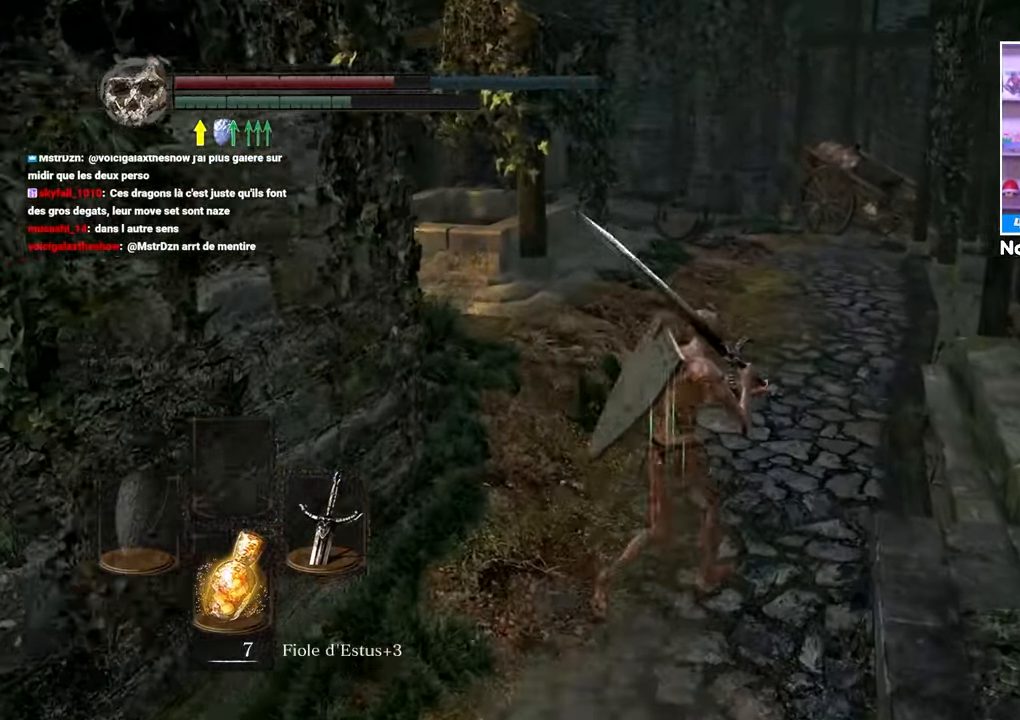
Gameplay with a controller (Xbox layout); each line is a JSON object with the inputs held at the frame after it. "button_events" lists button changes between this image and that frame as [ms after this image, input, new state], when the widget could be followed in between (sticks are given only as held states). Not read: DPAD_LEFT L3 R3.
{"buttons": ["B"], "left_stick": "right", "right_stick": "left"}
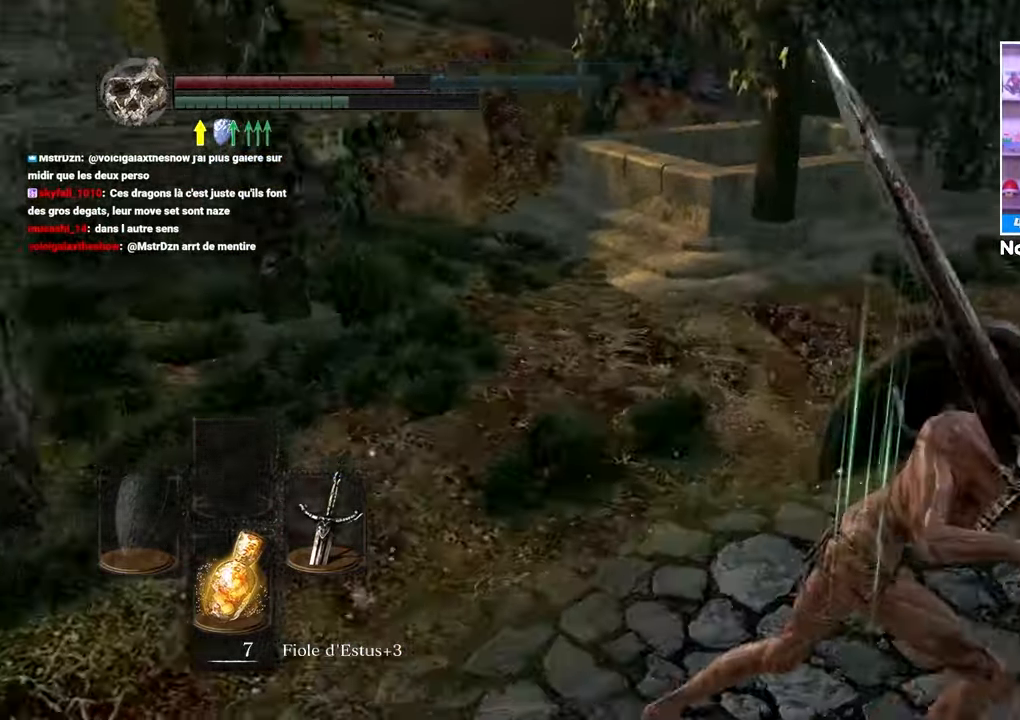
{"buttons": ["B"], "left_stick": "up-right", "right_stick": "left"}
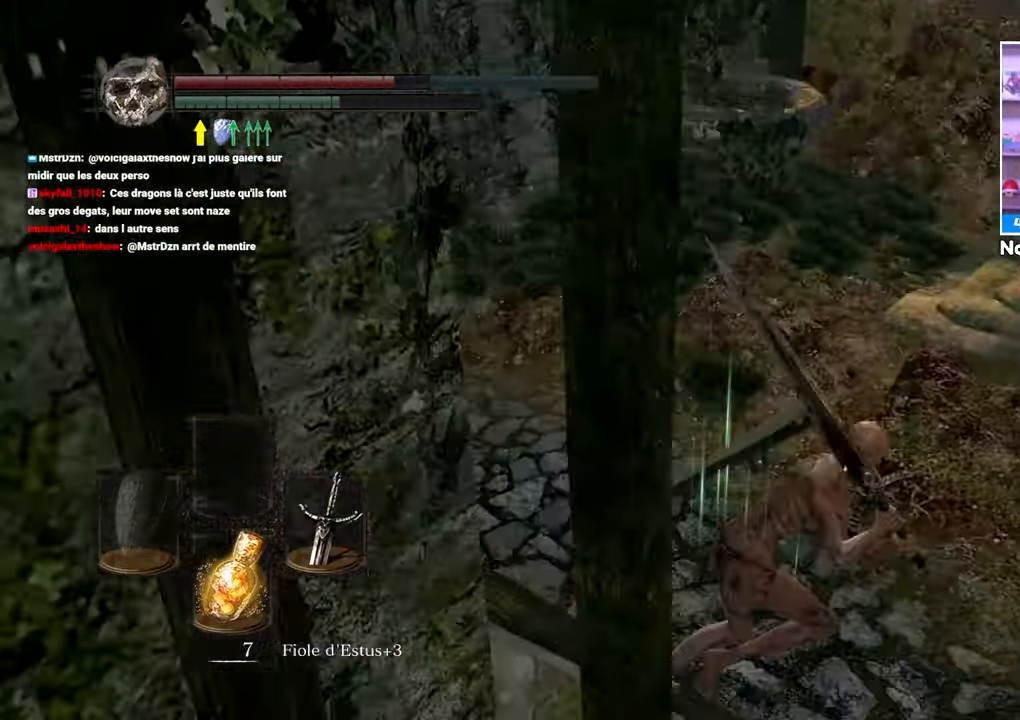
{"buttons": ["B"], "left_stick": "up", "right_stick": "down-left", "button_events": []}
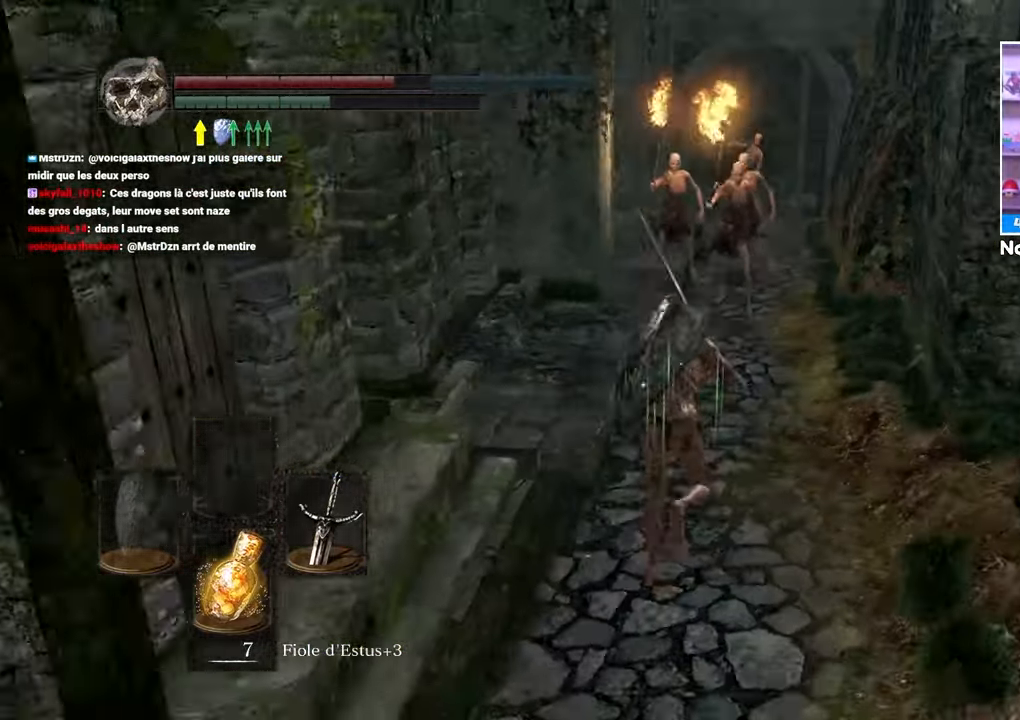
{"buttons": [], "left_stick": "up", "right_stick": "center", "button_events": [[183, "R1", "down"], [333, "R1", "up"], [500, "B", "up"]]}
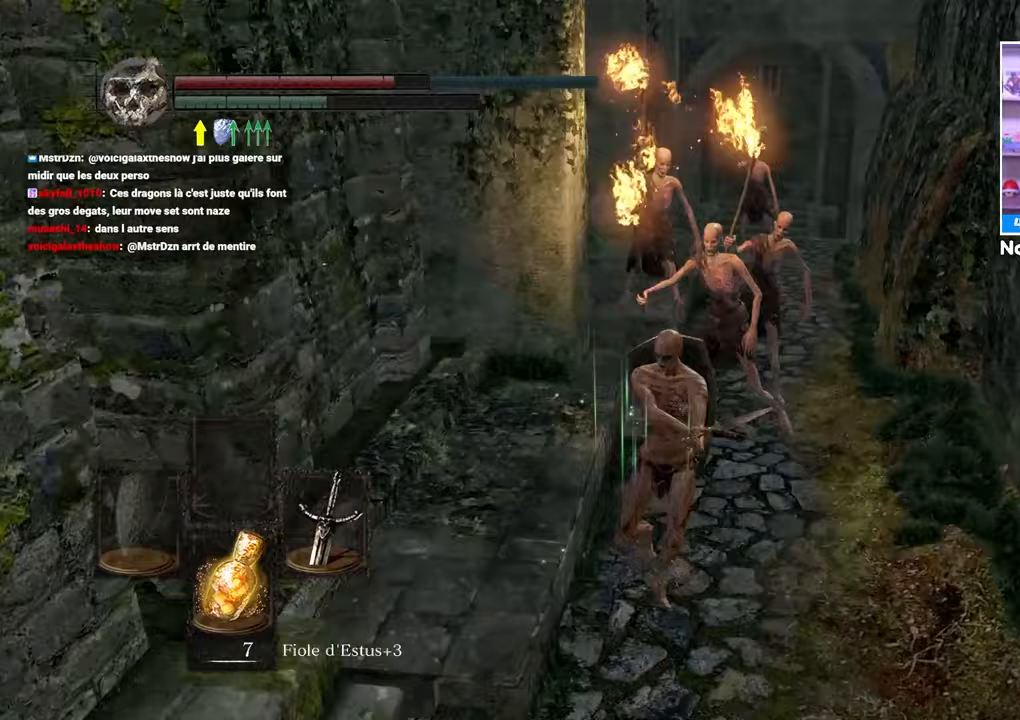
{"buttons": [], "left_stick": "up", "right_stick": "center", "button_events": []}
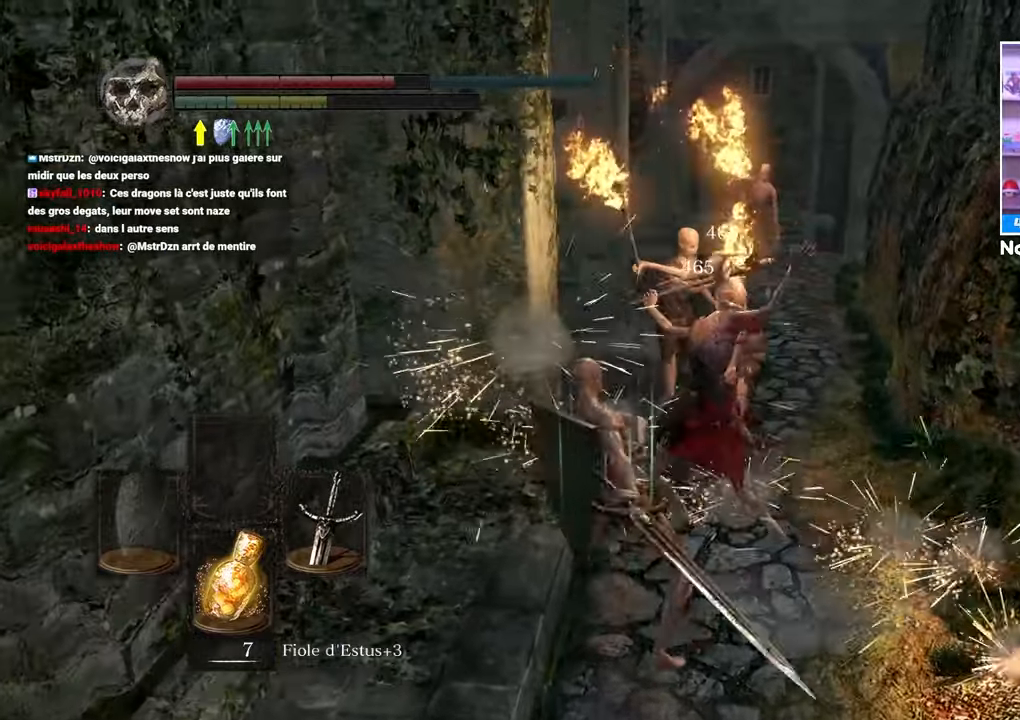
{"buttons": ["B"], "left_stick": "down", "right_stick": "center", "button_events": [[250, "B", "down"], [383, "B", "up"], [450, "B", "down"]]}
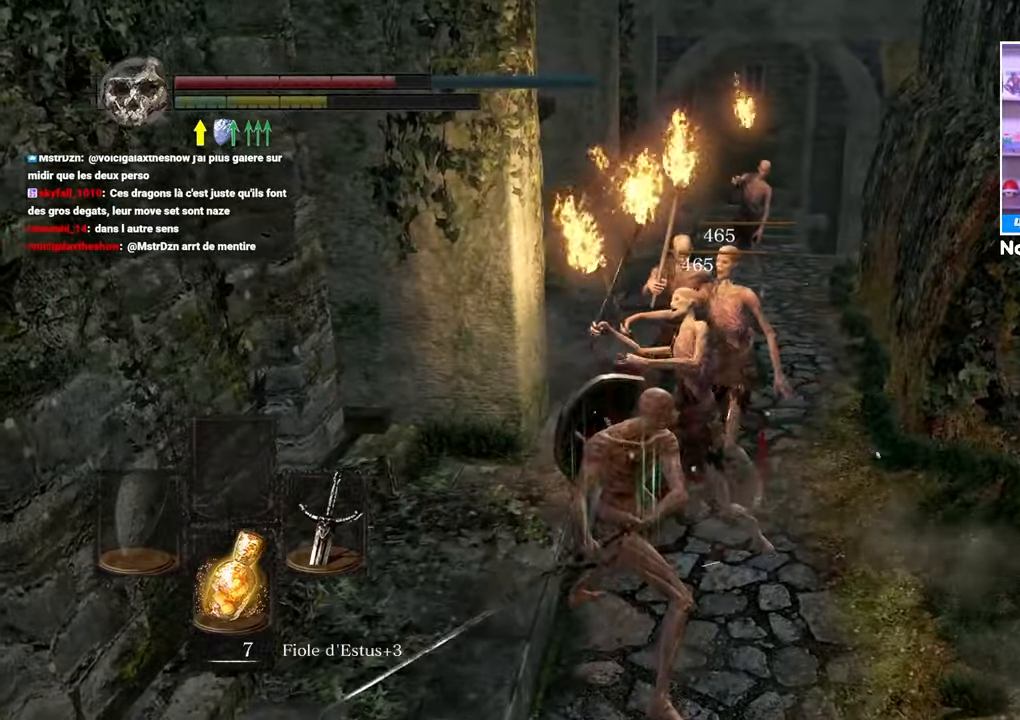
{"buttons": [], "left_stick": "down-left", "right_stick": "center", "button_events": [[33, "B", "up"], [133, "B", "down"], [183, "B", "up"]]}
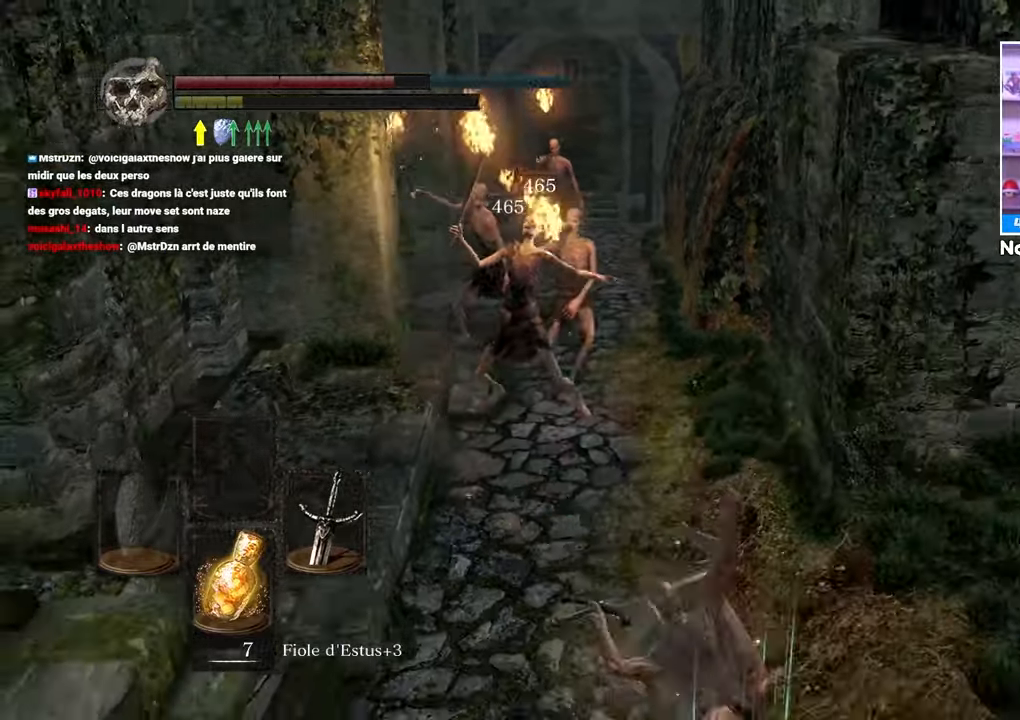
{"buttons": [], "left_stick": "down-left", "right_stick": "center", "button_events": []}
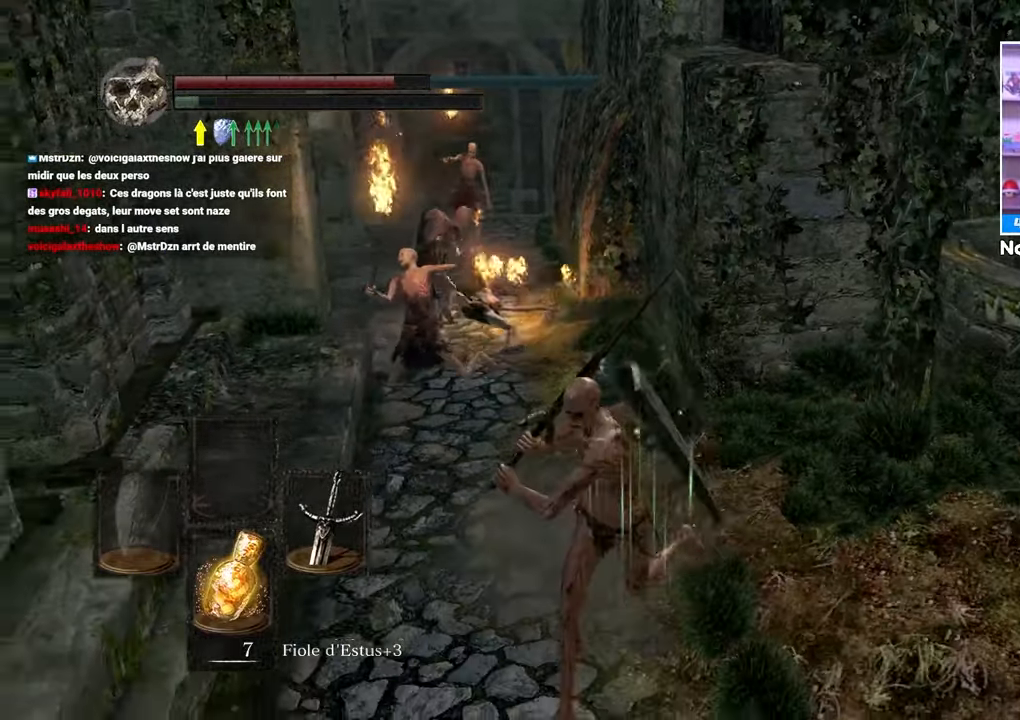
{"buttons": [], "left_stick": "down", "right_stick": "center", "button_events": []}